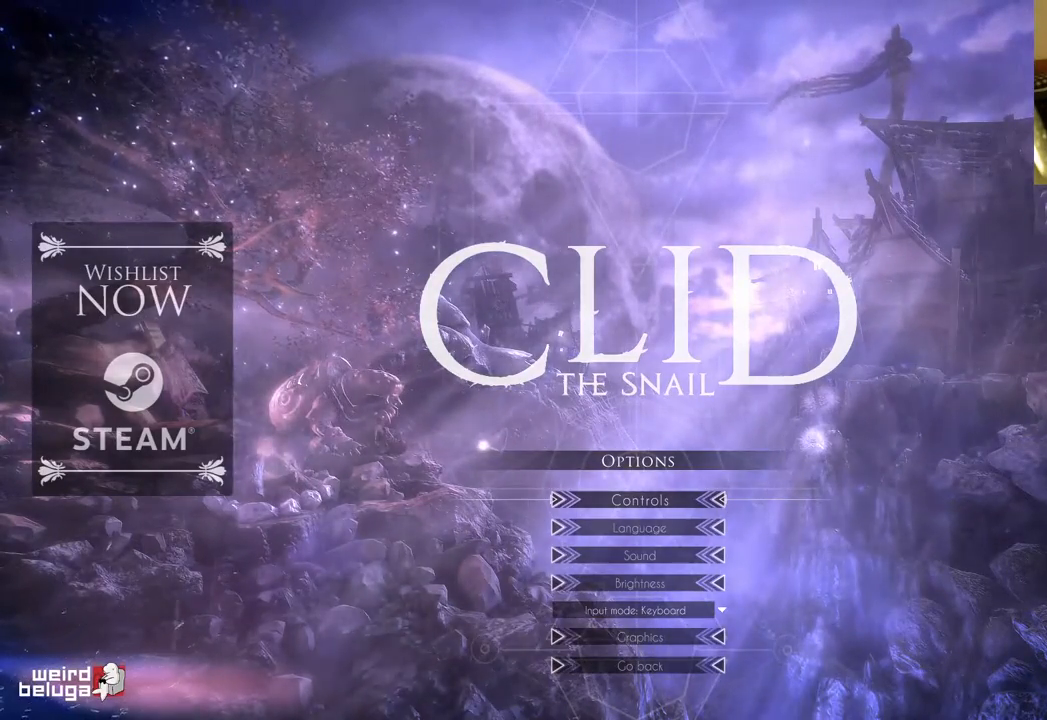
Gameplay with a controller (Xbox layout); each line is a JSON object with the inputs held at the frame after it. "events" lists button and stick changes between this image and that frame as [ms after this image, input, new state], when the widget could be followed in between. Not read: L3 R3.
{"buttons": [], "left_stick": "center", "right_stick": "center", "events": [[333, "DPAD_UP", "down"], [433, "DPAD_UP", "up"]]}
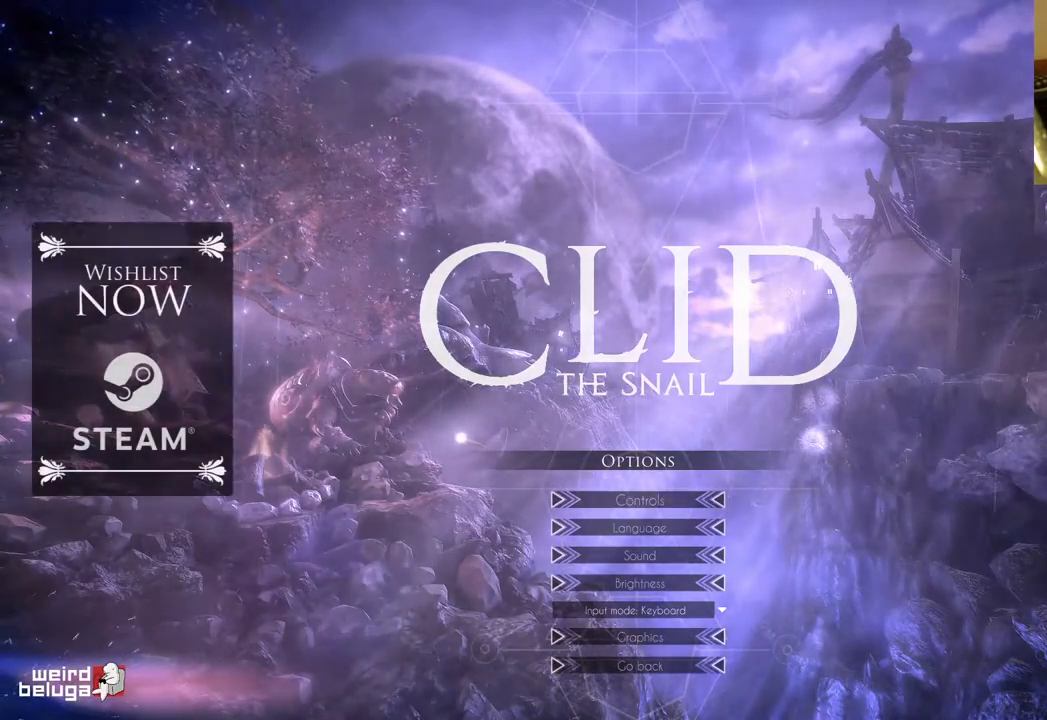
{"buttons": [], "left_stick": "center", "right_stick": "center", "events": [[367, "DPAD_DOWN", "down"], [467, "DPAD_DOWN", "up"]]}
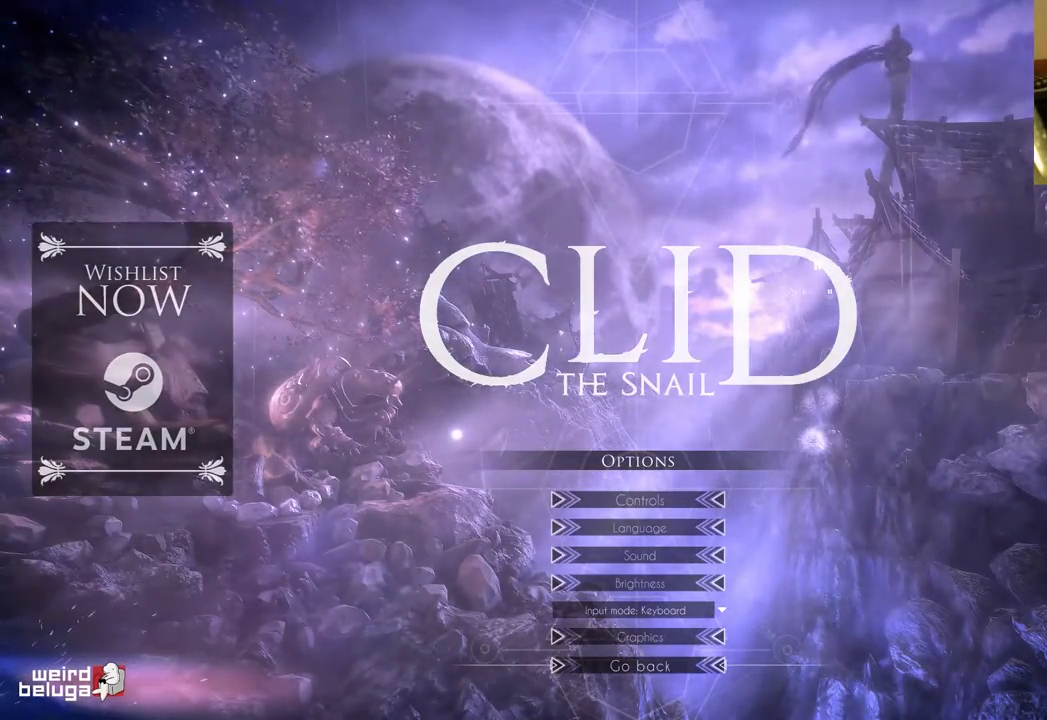
{"buttons": [], "left_stick": "center", "right_stick": "center", "events": []}
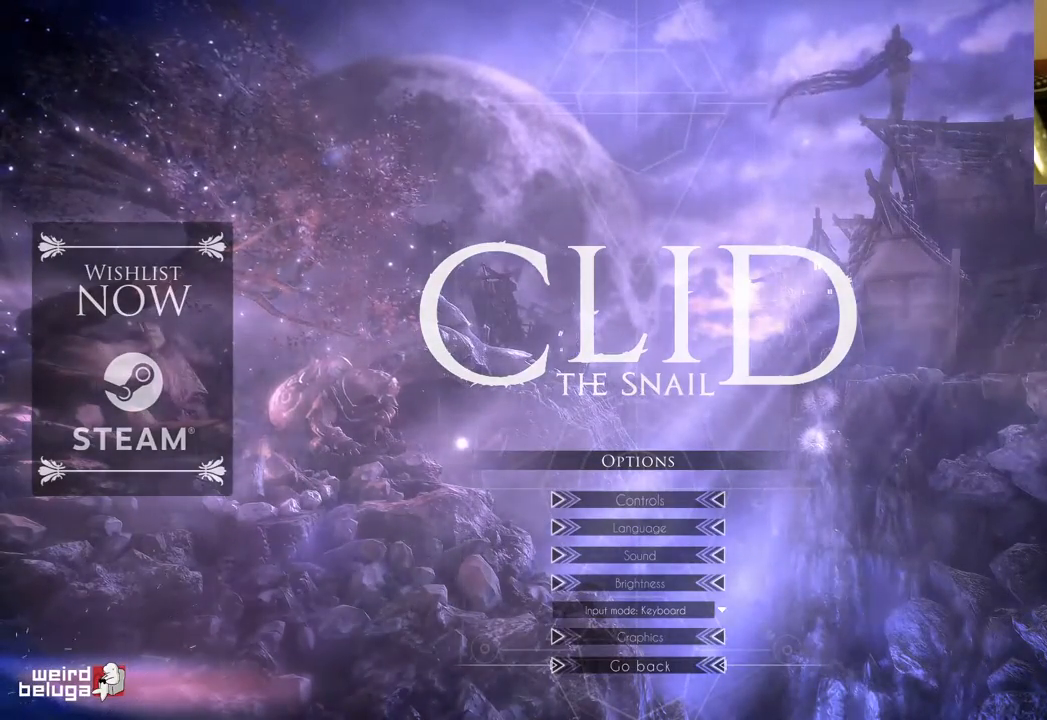
{"buttons": [], "left_stick": "center", "right_stick": "center", "events": [[50, "DPAD_DOWN", "down"], [183, "DPAD_DOWN", "up"]]}
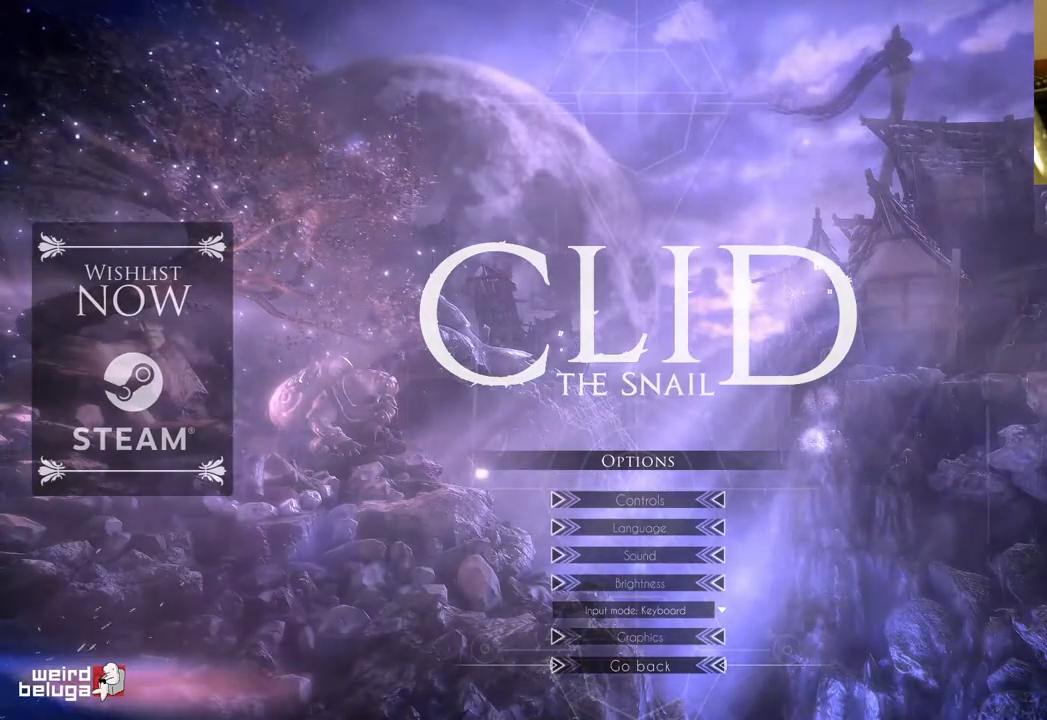
{"buttons": ["DPAD_UP"], "left_stick": "center", "right_stick": "center", "events": [[83, "DPAD_UP", "down"], [167, "DPAD_UP", "up"], [300, "DPAD_UP", "down"], [350, "DPAD_UP", "up"], [467, "DPAD_UP", "down"]]}
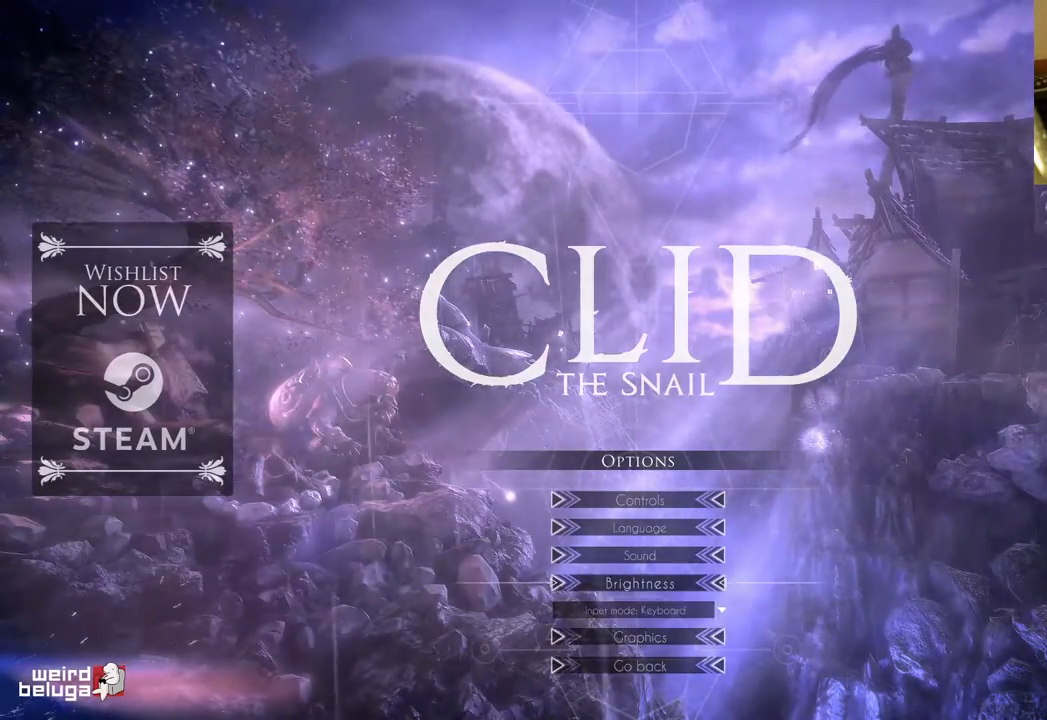
{"buttons": [], "left_stick": "center", "right_stick": "center", "events": [[50, "DPAD_UP", "up"], [150, "DPAD_UP", "down"], [217, "DPAD_UP", "up"], [350, "DPAD_UP", "down"], [417, "DPAD_UP", "up"]]}
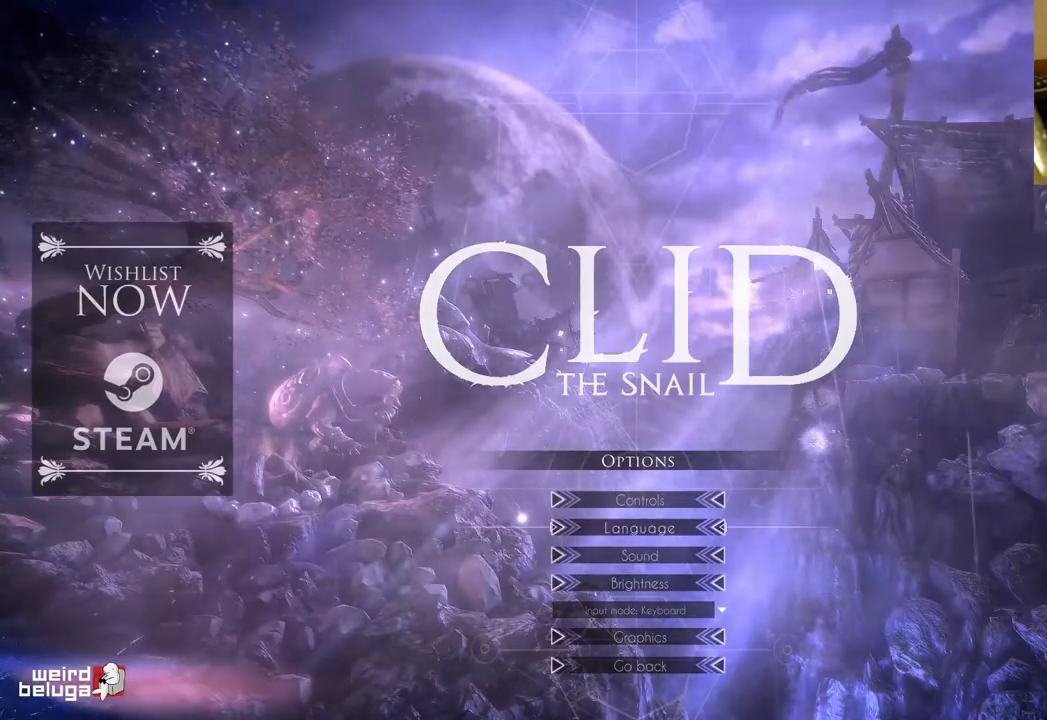
{"buttons": ["A"], "left_stick": "center", "right_stick": "center", "events": [[17, "DPAD_UP", "down"], [133, "DPAD_UP", "up"], [500, "A", "down"]]}
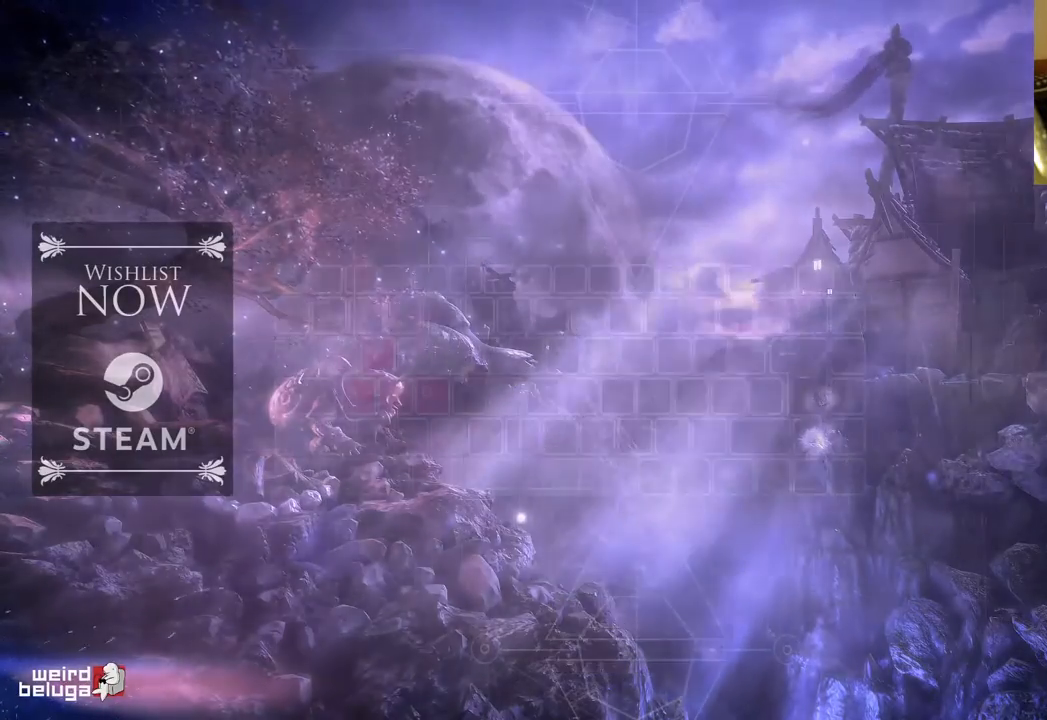
{"buttons": [], "left_stick": "center", "right_stick": "center", "events": [[100, "A", "up"]]}
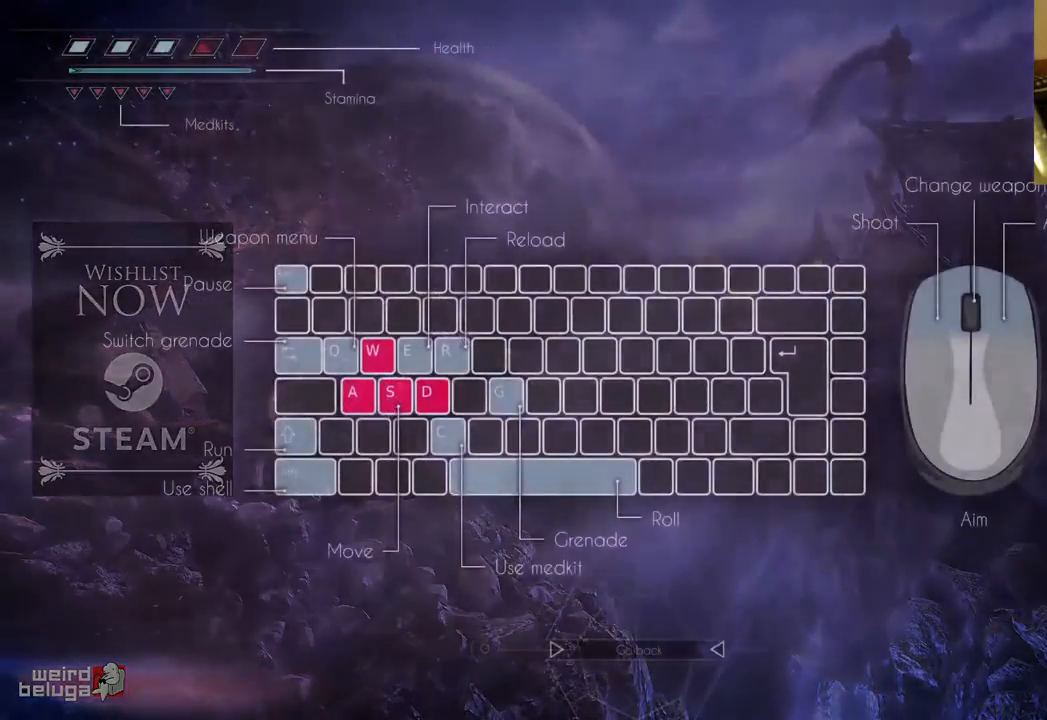
{"buttons": [], "left_stick": "center", "right_stick": "center", "events": []}
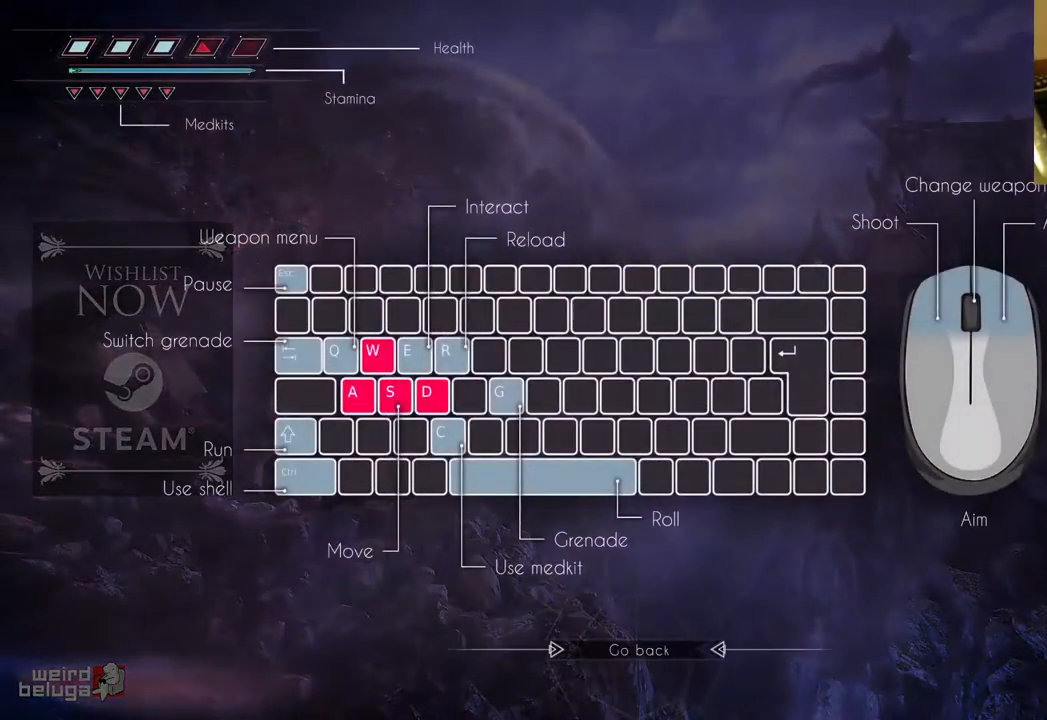
{"buttons": [], "left_stick": "center", "right_stick": "center", "events": []}
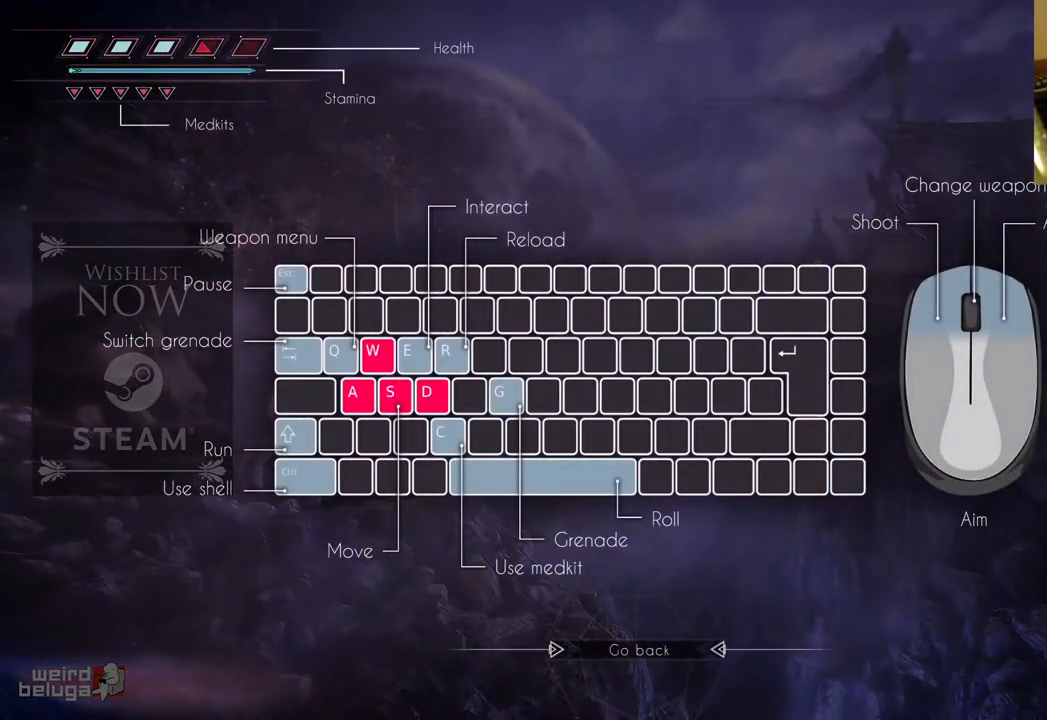
{"buttons": [], "left_stick": "center", "right_stick": "center", "events": []}
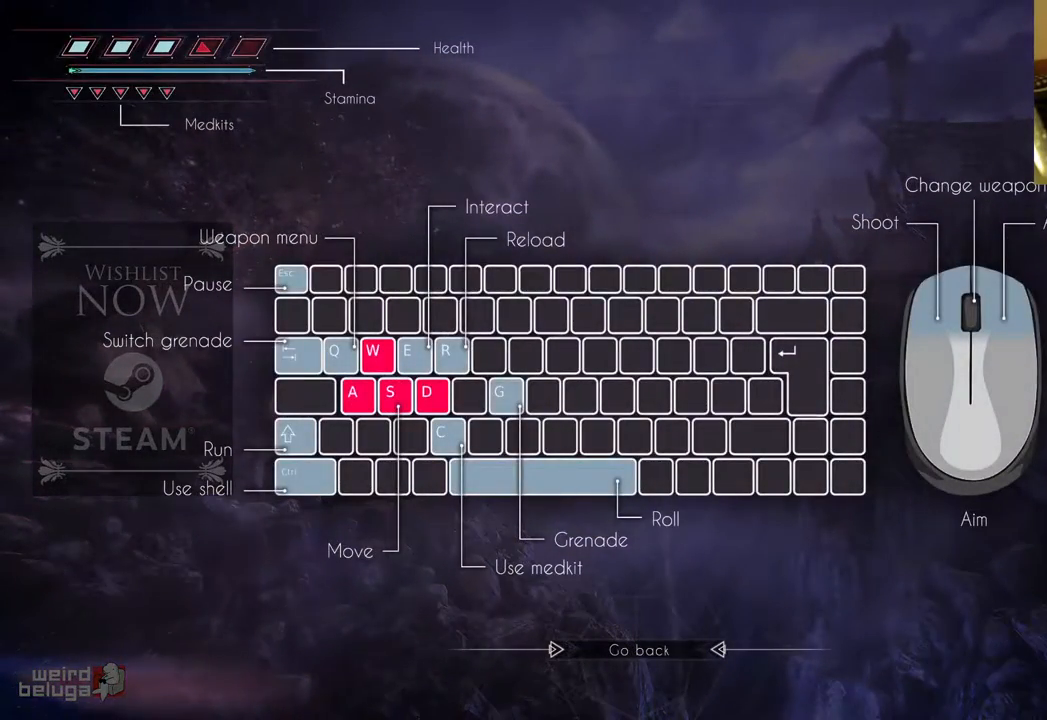
{"buttons": [], "left_stick": "center", "right_stick": "center", "events": []}
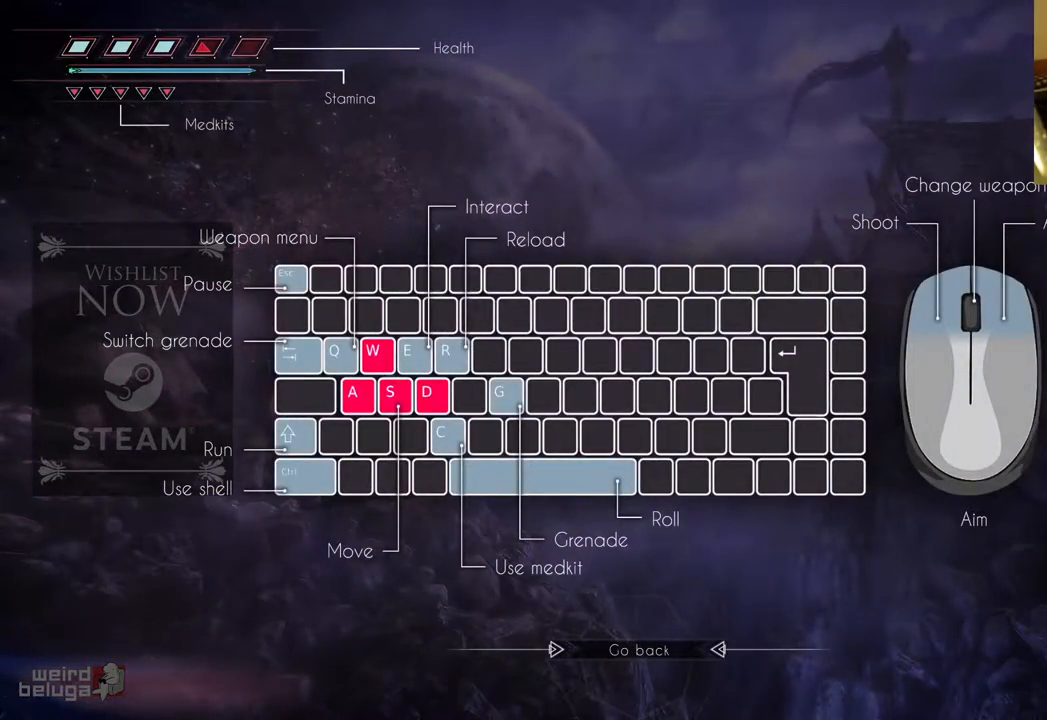
{"buttons": [], "left_stick": "center", "right_stick": "center", "events": [[300, "A", "down"], [417, "A", "up"]]}
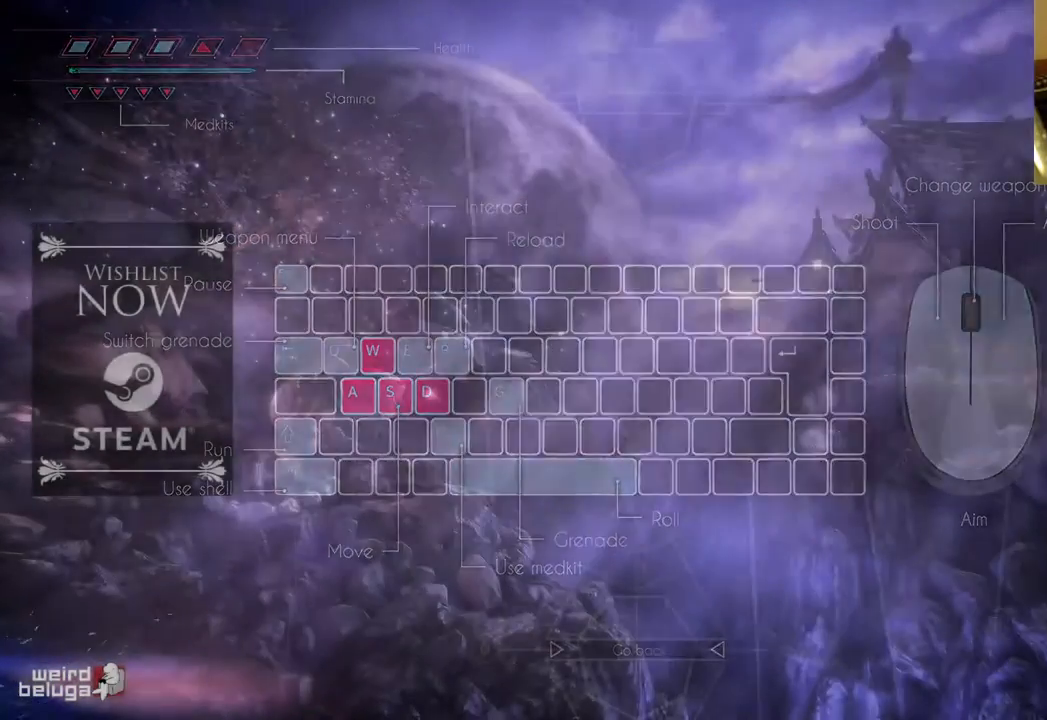
{"buttons": [], "left_stick": "center", "right_stick": "center", "events": []}
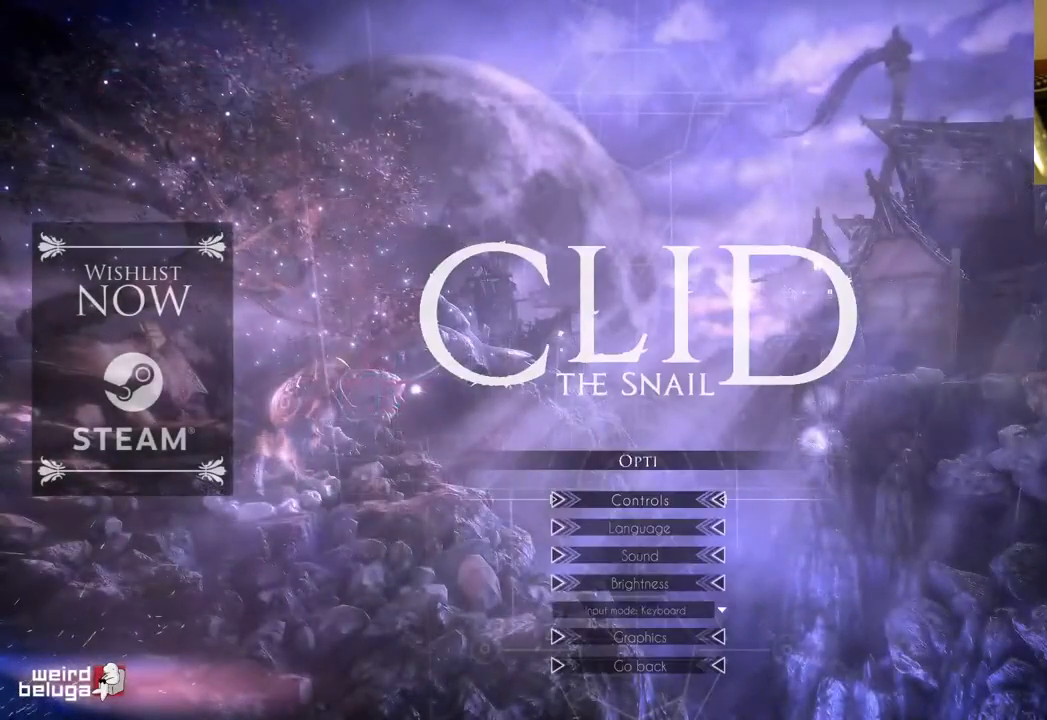
{"buttons": ["DPAD_DOWN"], "left_stick": "center", "right_stick": "center", "events": [[467, "DPAD_DOWN", "down"]]}
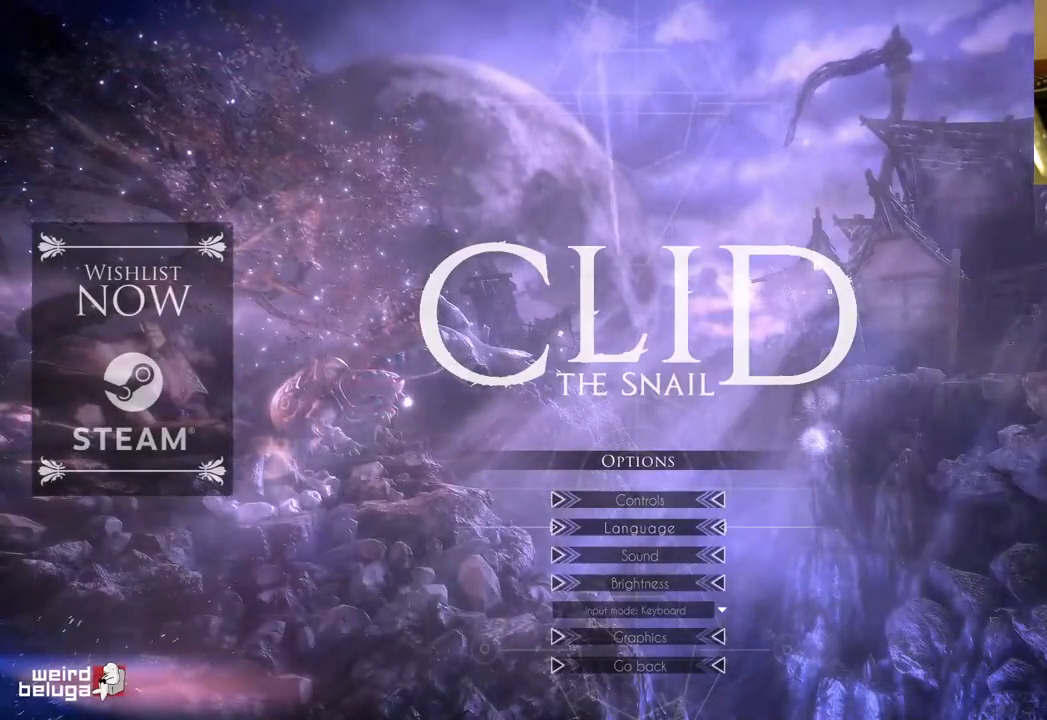
{"buttons": [], "left_stick": "center", "right_stick": "center", "events": [[83, "DPAD_DOWN", "up"]]}